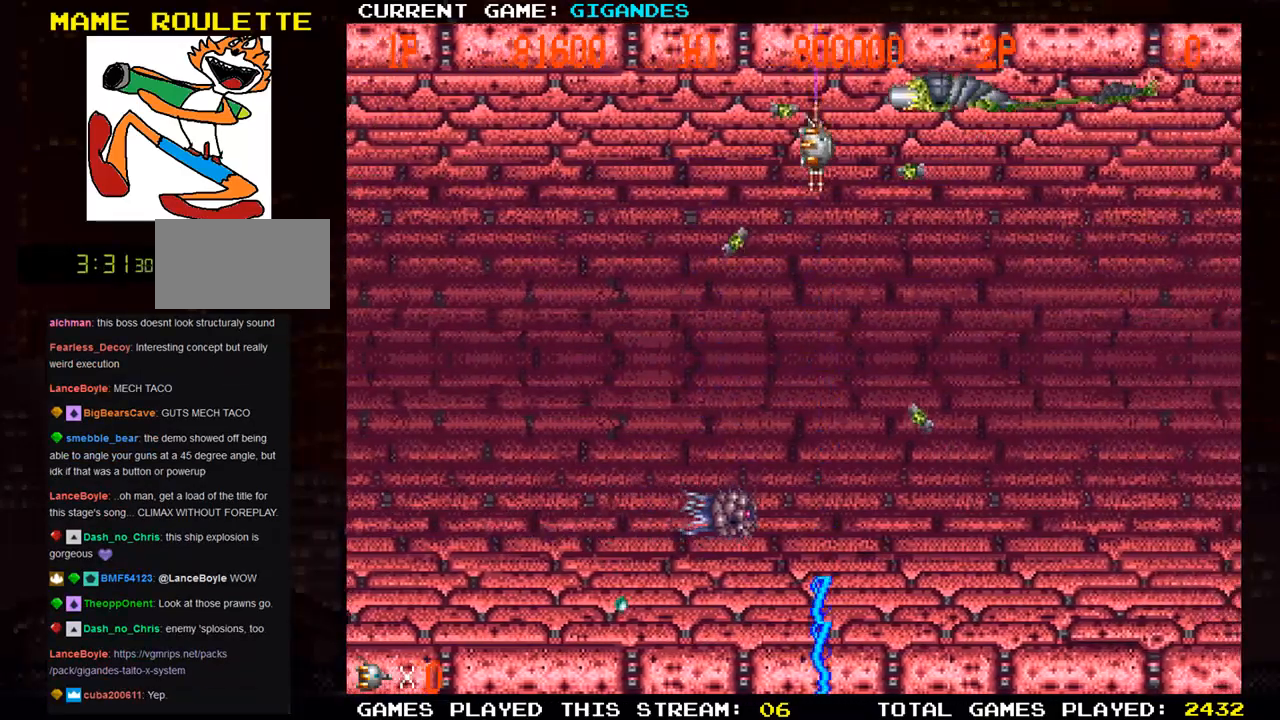
Gameplay with a controller (arcade stick); each line is a JSON object with the inputs held at the frame after it. "events" lists button and stick changes between this image and that frame as [ms after this image, input, new state], when the widget could be followed in between. Not read: L3 R3 START.
{"buttons": [], "left_stick": "up-right", "events": [[50, "SQUARE", "down"], [83, "left_stick", "down-right"], [133, "SQUARE", "up"], [200, "SQUARE", "down"], [283, "SQUARE", "up"], [350, "left_stick", "right"], [367, "SQUARE", "down"], [450, "SQUARE", "up"], [450, "left_stick", "up-right"]]}
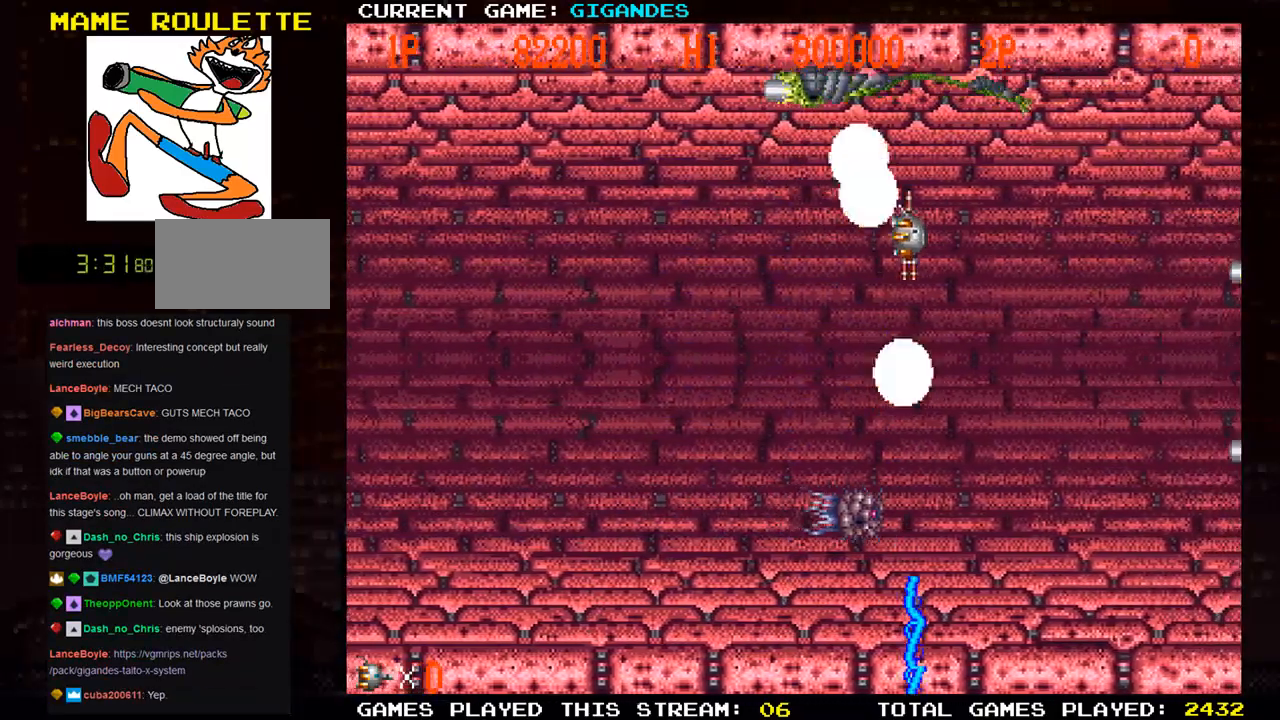
{"buttons": [], "left_stick": "down-left", "events": [[17, "SQUARE", "down"], [117, "SQUARE", "up"], [117, "left_stick", "down-right"], [183, "SQUARE", "down"], [283, "SQUARE", "up"], [350, "left_stick", "down-left"], [367, "SQUARE", "down"], [450, "SQUARE", "up"]]}
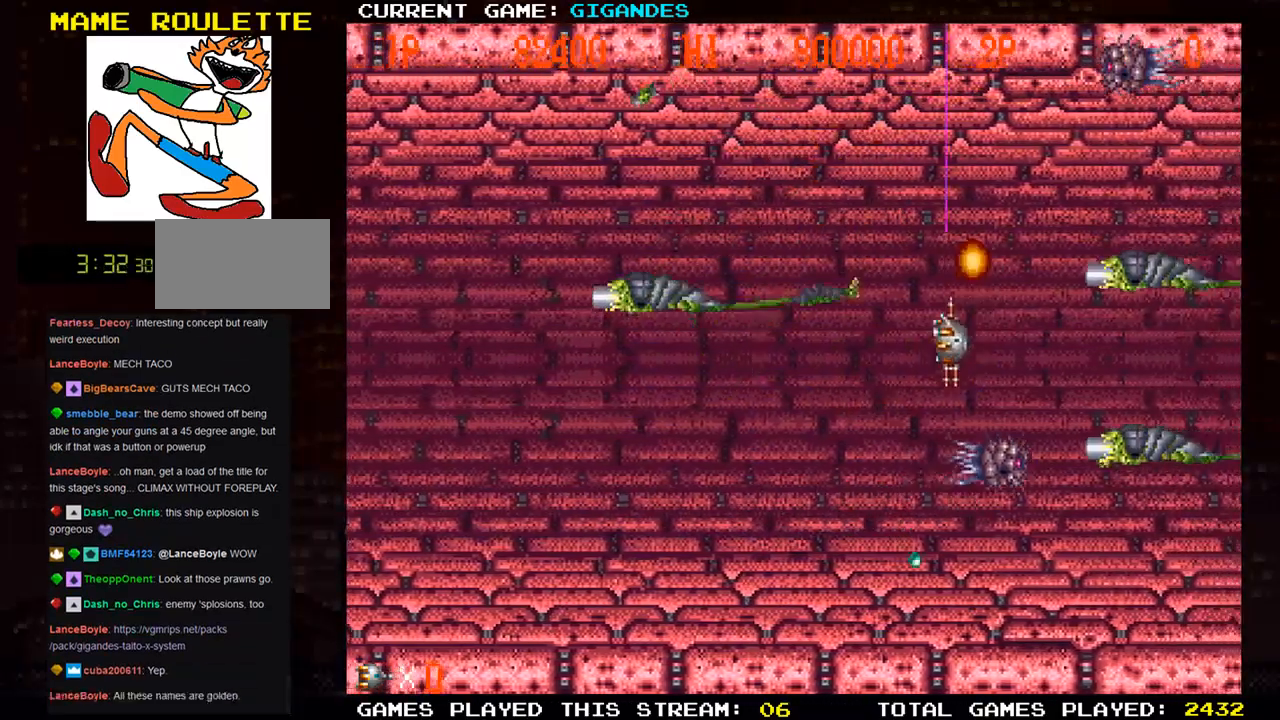
{"buttons": [], "left_stick": "down-left", "events": [[50, "SQUARE", "down"], [83, "SQUARE", "up"], [133, "left_stick", "left"], [183, "SQUARE", "down"], [233, "SQUARE", "up"], [283, "left_stick", "down-left"], [333, "SQUARE", "down"], [433, "SQUARE", "up"]]}
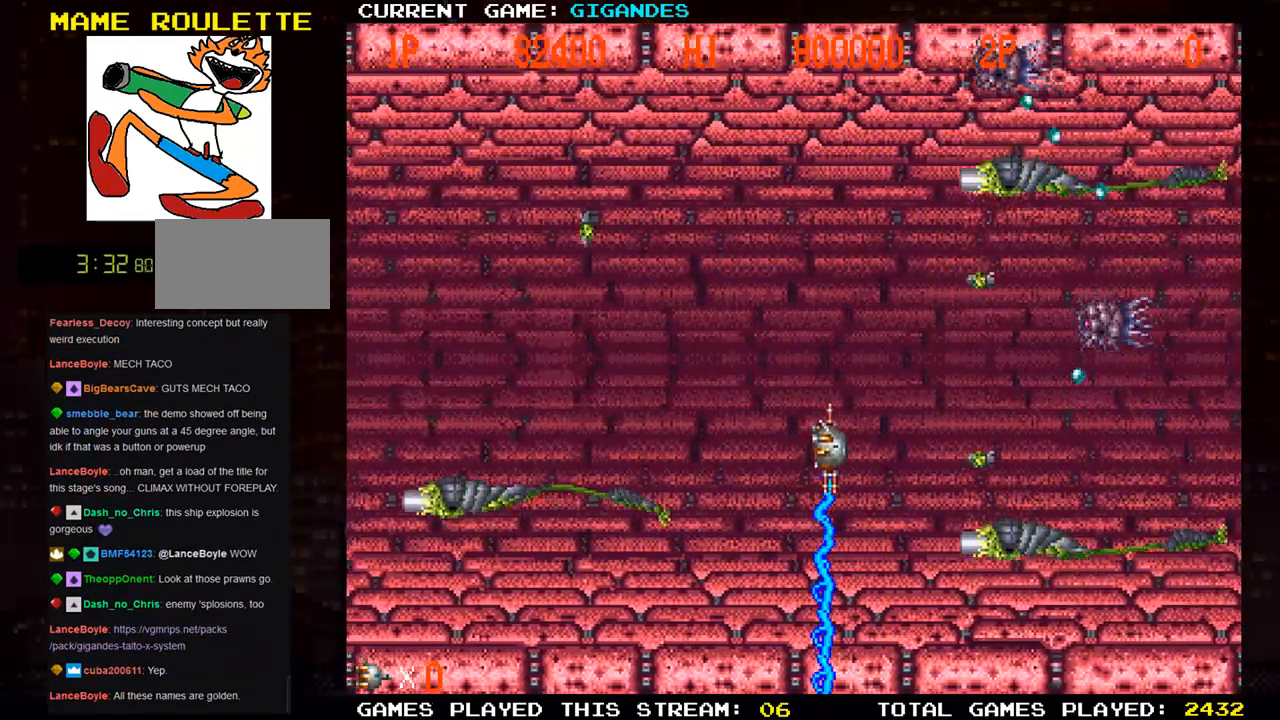
{"buttons": ["SQUARE"], "left_stick": "left", "events": [[33, "left_stick", "down-right"], [67, "SQUARE", "down"], [133, "left_stick", "down-left"], [167, "SQUARE", "up"], [217, "left_stick", "center"], [267, "left_stick", "right"], [283, "SQUARE", "down"], [383, "left_stick", "down"], [433, "SQUARE", "up"], [433, "left_stick", "left"], [500, "SQUARE", "down"]]}
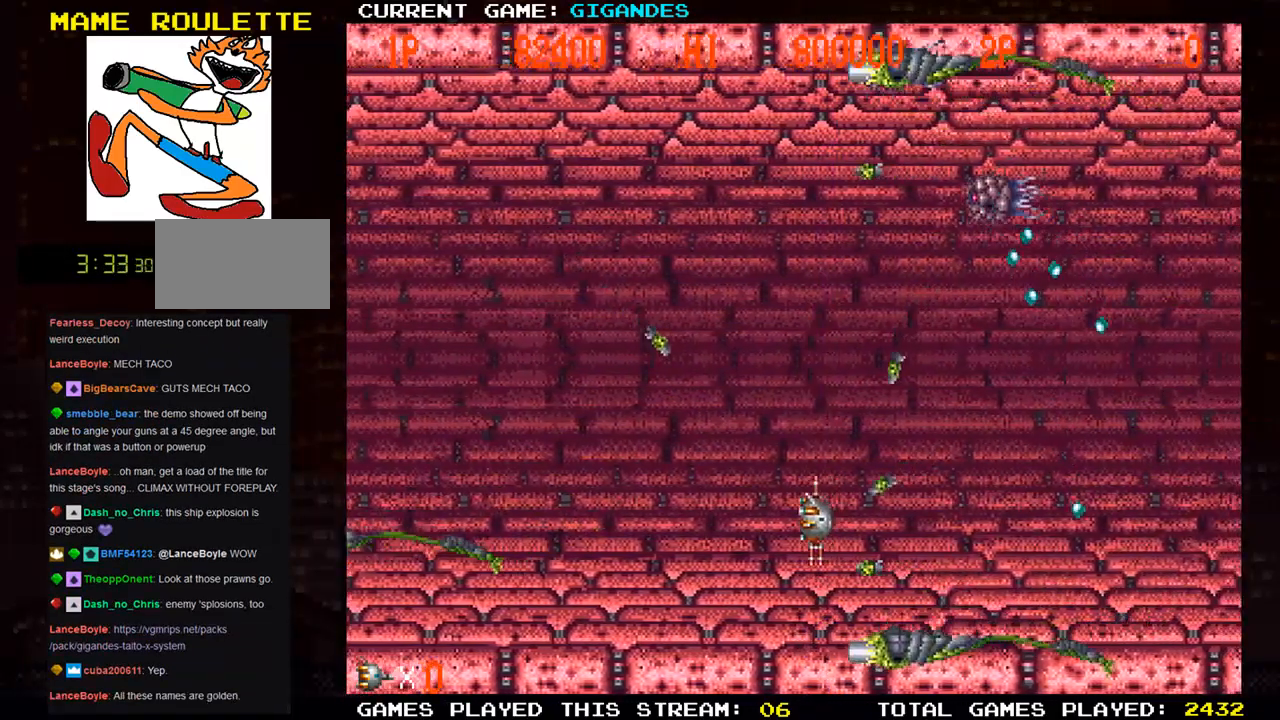
{"buttons": ["SQUARE"], "left_stick": "up-left", "events": [[150, "SQUARE", "up"], [167, "left_stick", "down-left"], [217, "SQUARE", "down"], [300, "left_stick", "left"], [350, "SQUARE", "up"], [417, "left_stick", "up-left"], [450, "SQUARE", "down"]]}
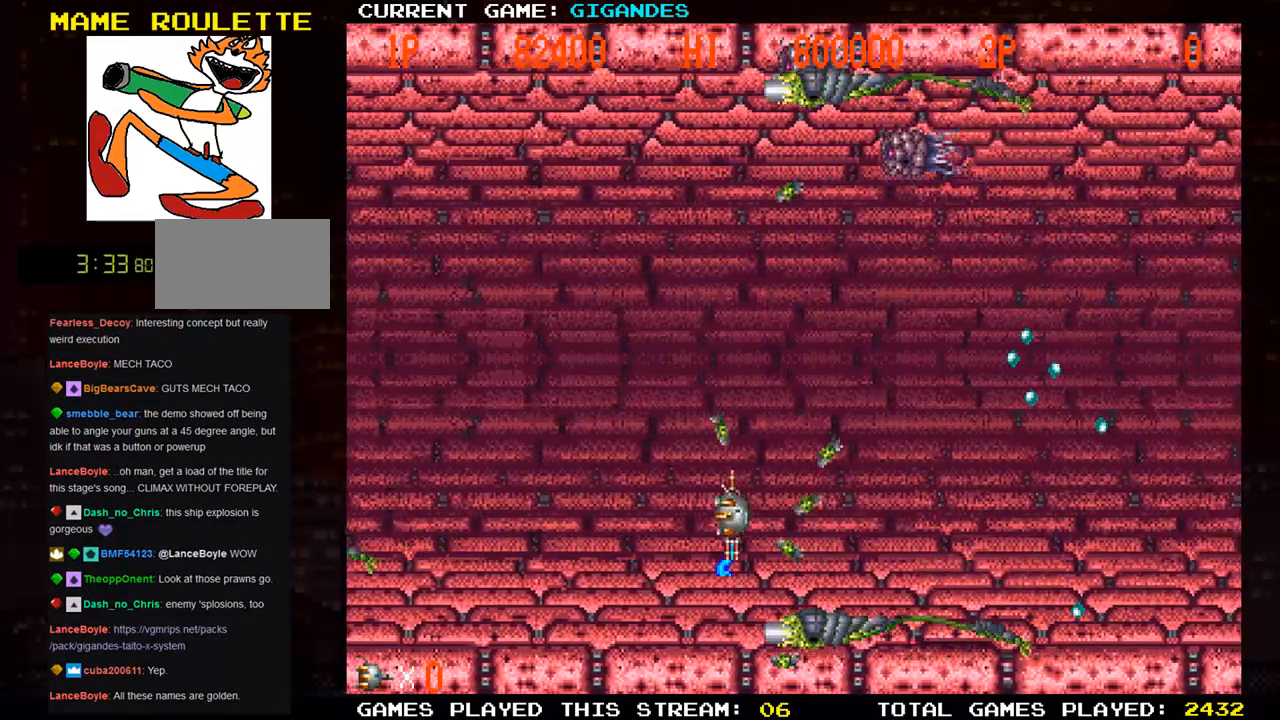
{"buttons": ["SQUARE"], "left_stick": "down-left", "events": [[33, "left_stick", "left"], [83, "SQUARE", "up"], [150, "SQUARE", "down"], [167, "left_stick", "up-left"], [300, "SQUARE", "up"], [350, "left_stick", "left"], [400, "SQUARE", "down"], [467, "left_stick", "down-left"]]}
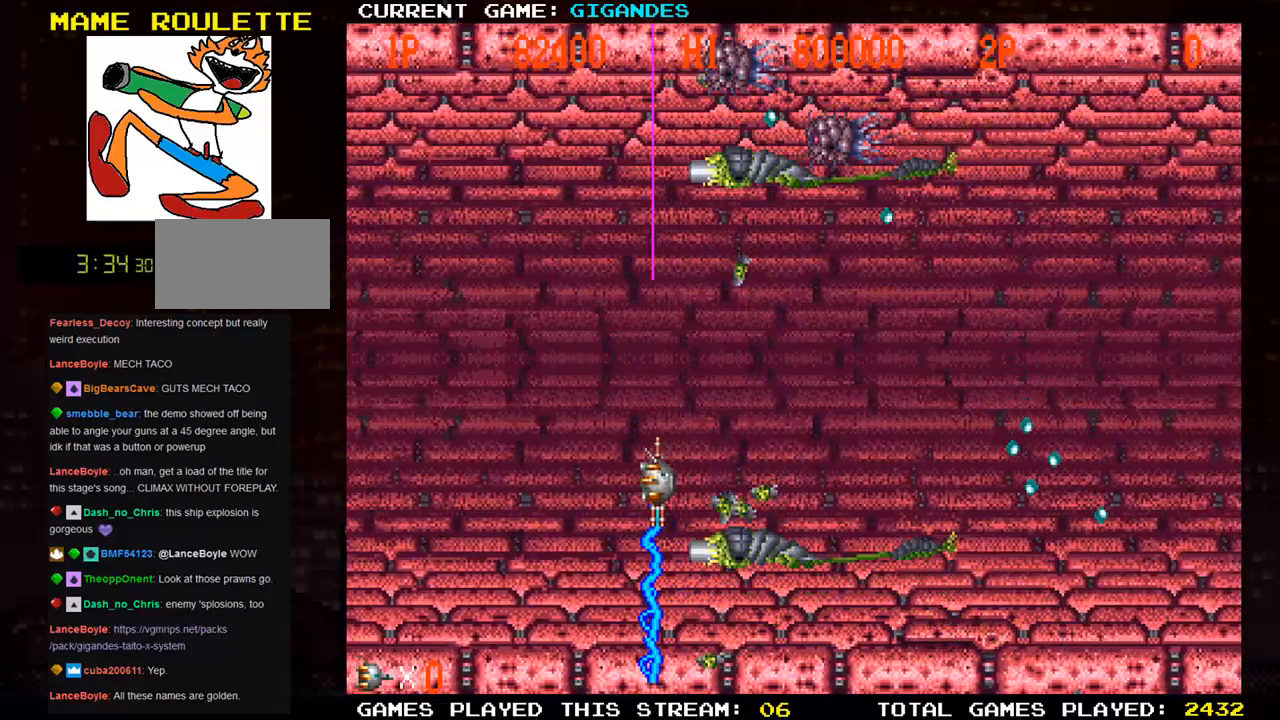
{"buttons": ["SQUARE"], "left_stick": "left", "events": [[17, "SQUARE", "up"], [133, "TRIANGLE", "down"], [200, "TRIANGLE", "up"], [317, "SQUARE", "down"], [400, "SQUARE", "up"], [483, "SQUARE", "down"], [483, "left_stick", "left"]]}
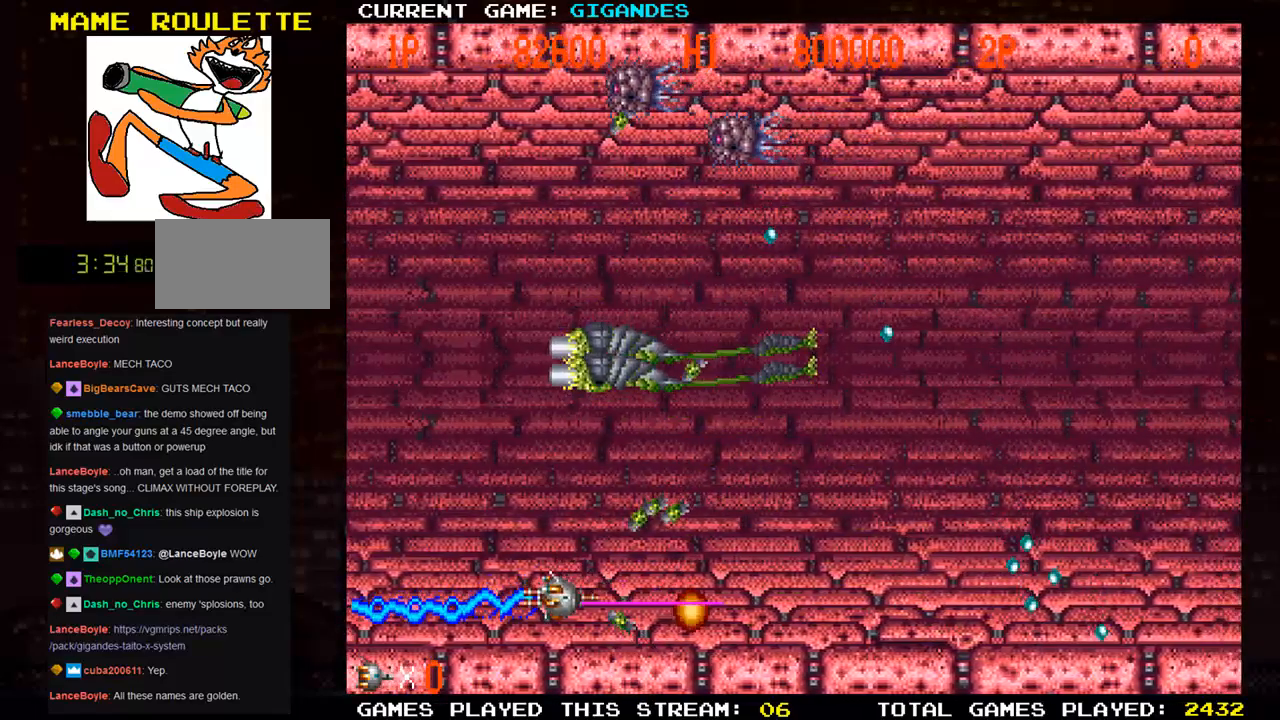
{"buttons": ["SQUARE"], "left_stick": "down-left", "events": [[83, "SQUARE", "up"], [150, "SQUARE", "down"], [183, "left_stick", "down-left"], [250, "SQUARE", "up"], [300, "left_stick", "left"], [433, "SQUARE", "down"], [500, "left_stick", "down-left"]]}
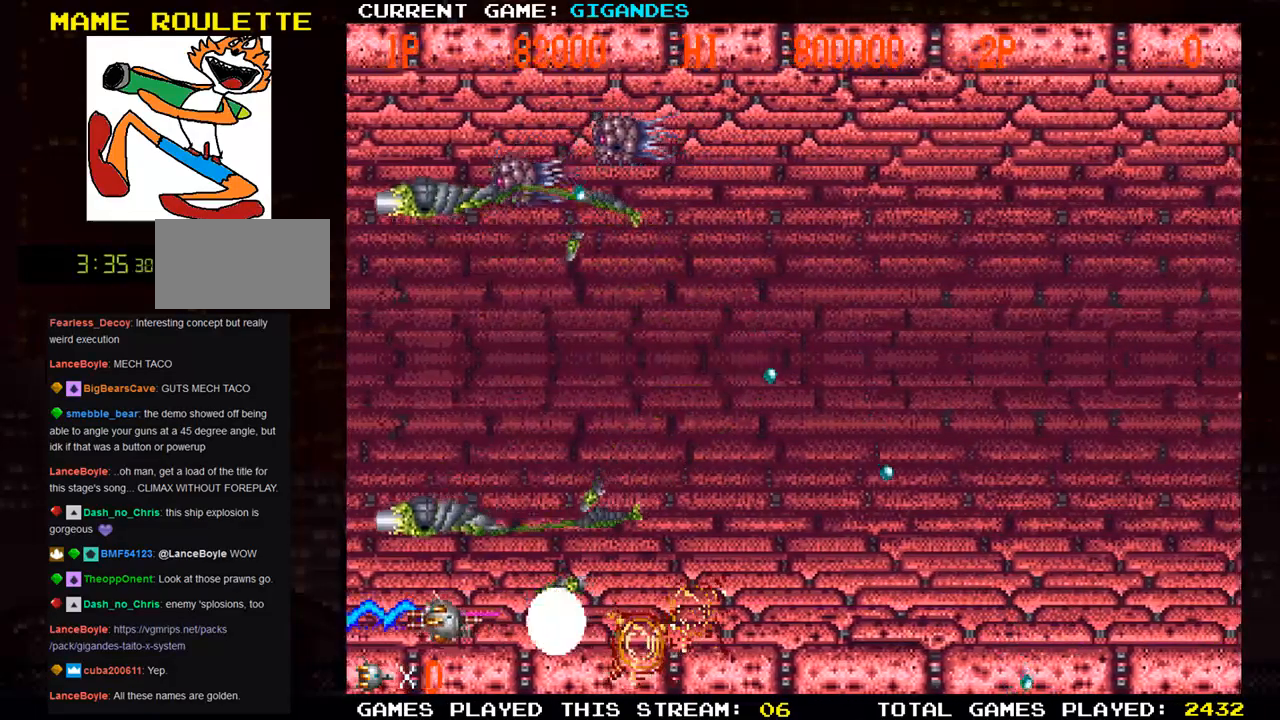
{"buttons": [], "left_stick": "down-right", "events": [[33, "SQUARE", "up"], [83, "SQUARE", "down"], [183, "SQUARE", "up"], [200, "left_stick", "down-right"], [233, "TRIANGLE", "down"], [333, "TRIANGLE", "up"], [383, "SQUARE", "down"], [483, "SQUARE", "up"]]}
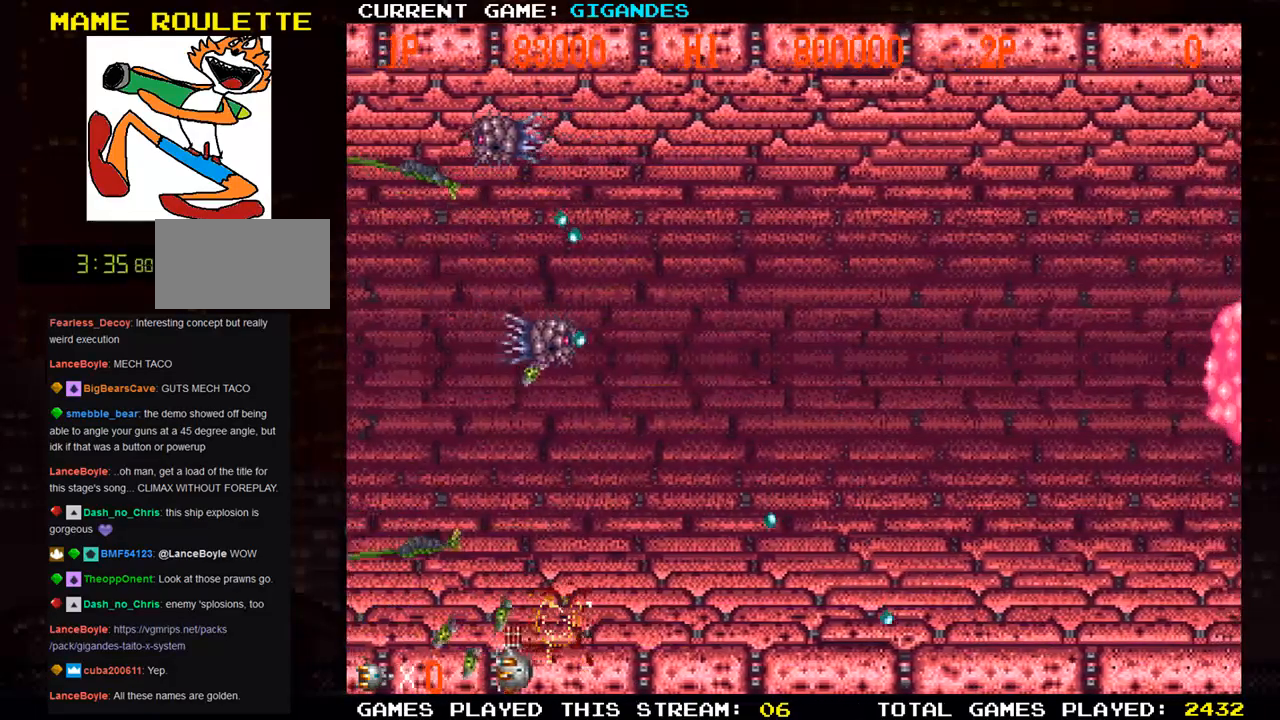
{"buttons": [], "left_stick": "up-right", "events": [[67, "SQUARE", "down"], [67, "left_stick", "right"], [150, "SQUARE", "up"], [233, "SQUARE", "down"], [300, "left_stick", "up"], [333, "SQUARE", "up"], [367, "left_stick", "up-right"], [417, "SQUARE", "down"], [500, "SQUARE", "up"]]}
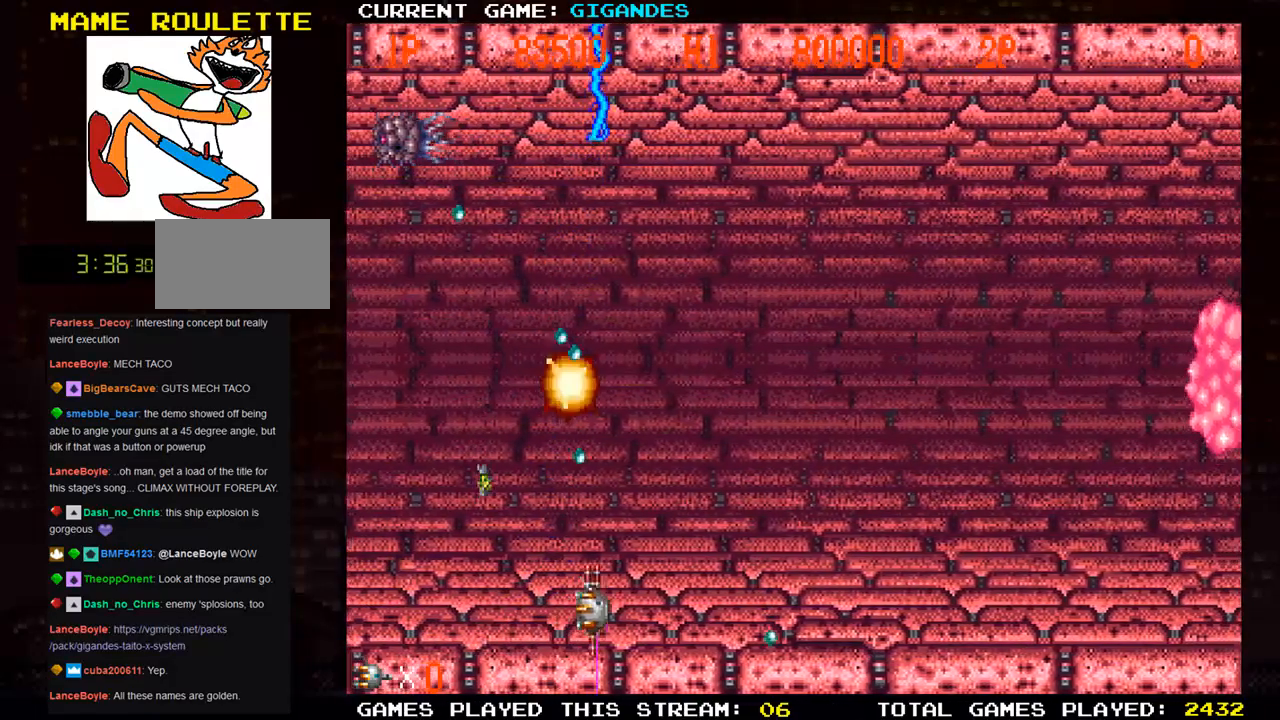
{"buttons": [], "left_stick": "up-right", "events": [[83, "SQUARE", "down"], [117, "left_stick", "right"], [183, "SQUARE", "up"], [350, "left_stick", "up-right"], [383, "TRIANGLE", "down"], [467, "TRIANGLE", "up"]]}
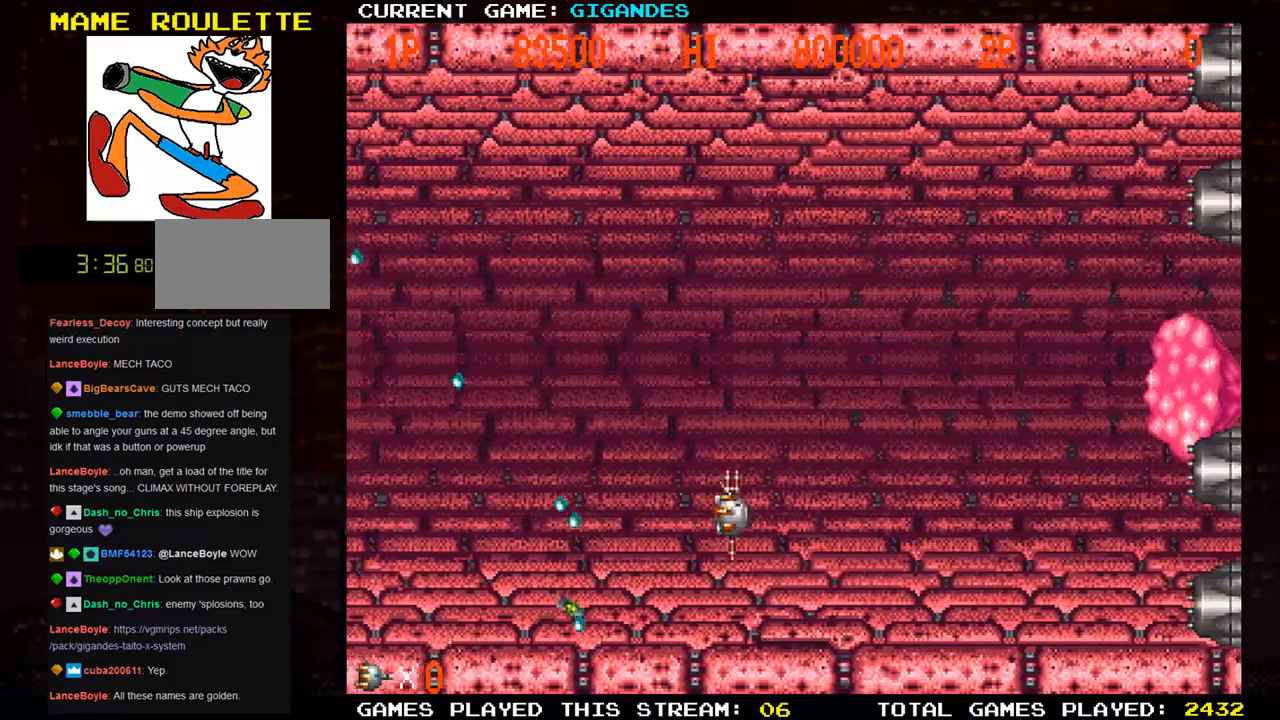
{"buttons": [], "left_stick": "center", "events": [[50, "SQUARE", "down"], [133, "SQUARE", "up"], [233, "SQUARE", "down"], [300, "SQUARE", "up"], [383, "left_stick", "center"], [417, "SQUARE", "down"], [483, "SQUARE", "up"]]}
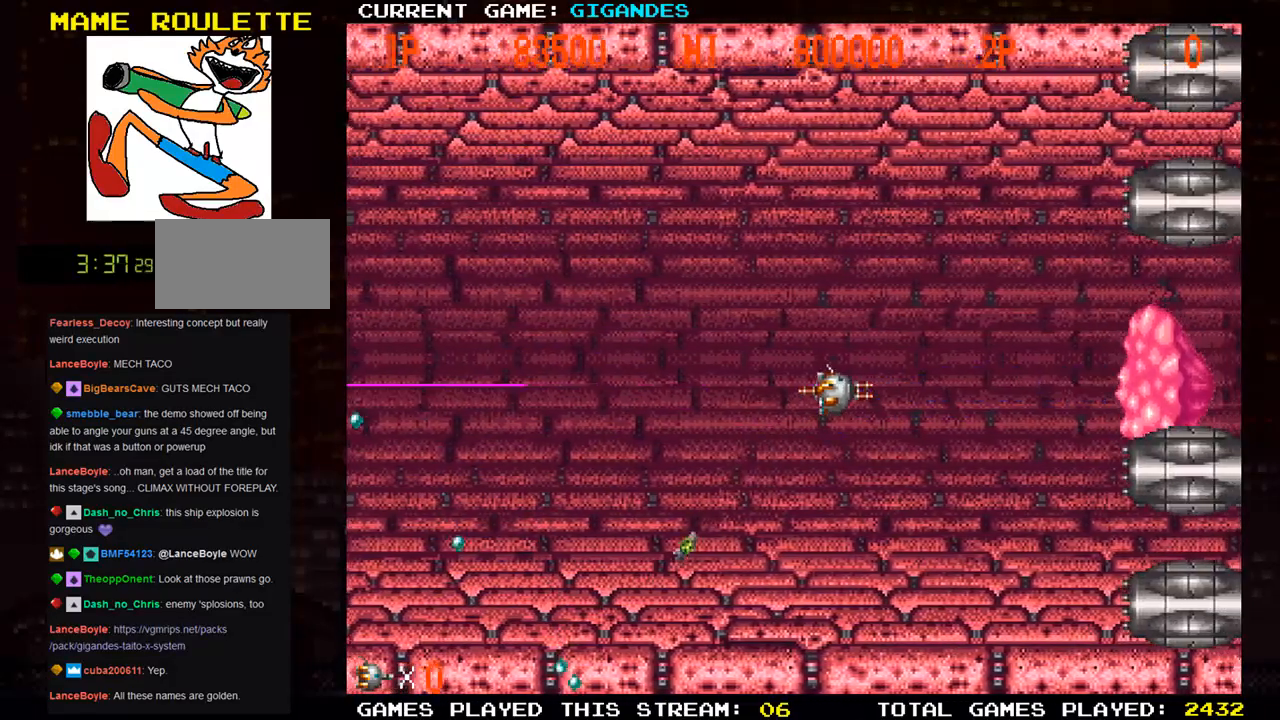
{"buttons": [], "left_stick": "left", "events": [[83, "SQUARE", "down"], [117, "left_stick", "up-left"], [150, "SQUARE", "up"], [200, "left_stick", "left"], [267, "SQUARE", "down"], [317, "SQUARE", "up"], [400, "SQUARE", "down"], [467, "SQUARE", "up"]]}
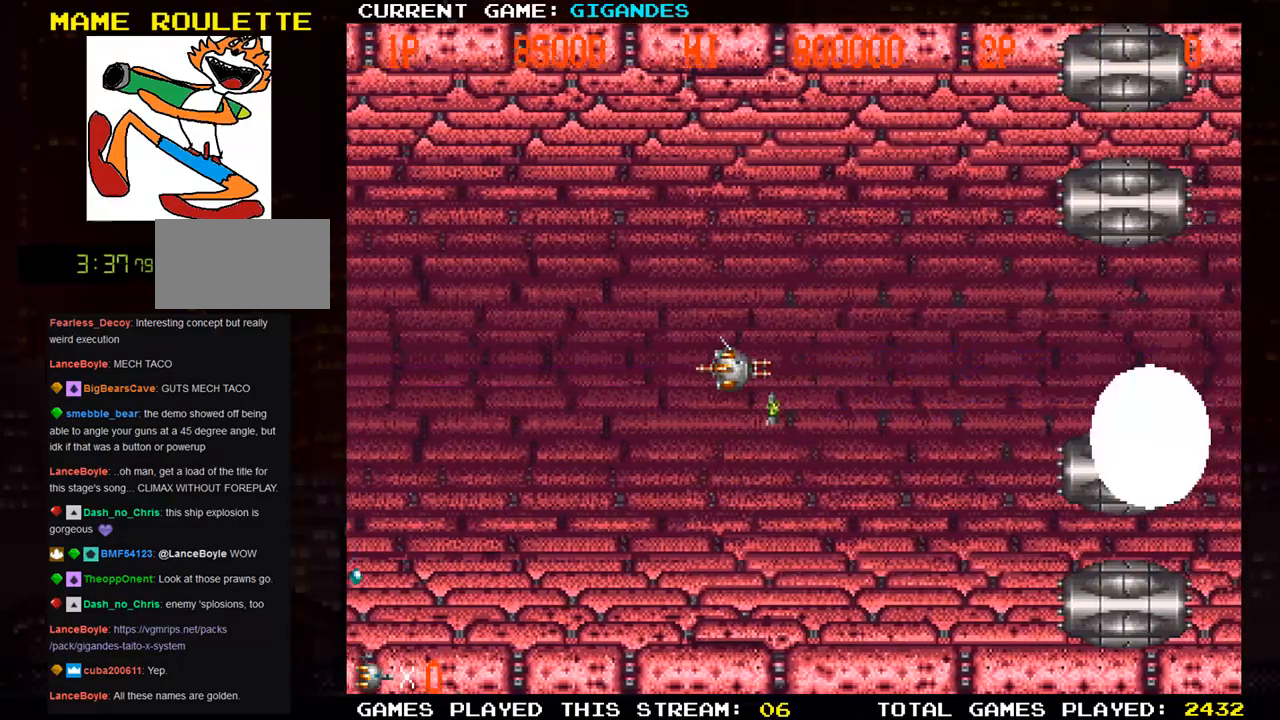
{"buttons": ["SQUARE"], "left_stick": "center", "events": [[67, "SQUARE", "down"], [133, "SQUARE", "up"], [267, "SQUARE", "down"], [283, "left_stick", "down-left"], [333, "SQUARE", "up"], [433, "SQUARE", "down"], [483, "left_stick", "center"]]}
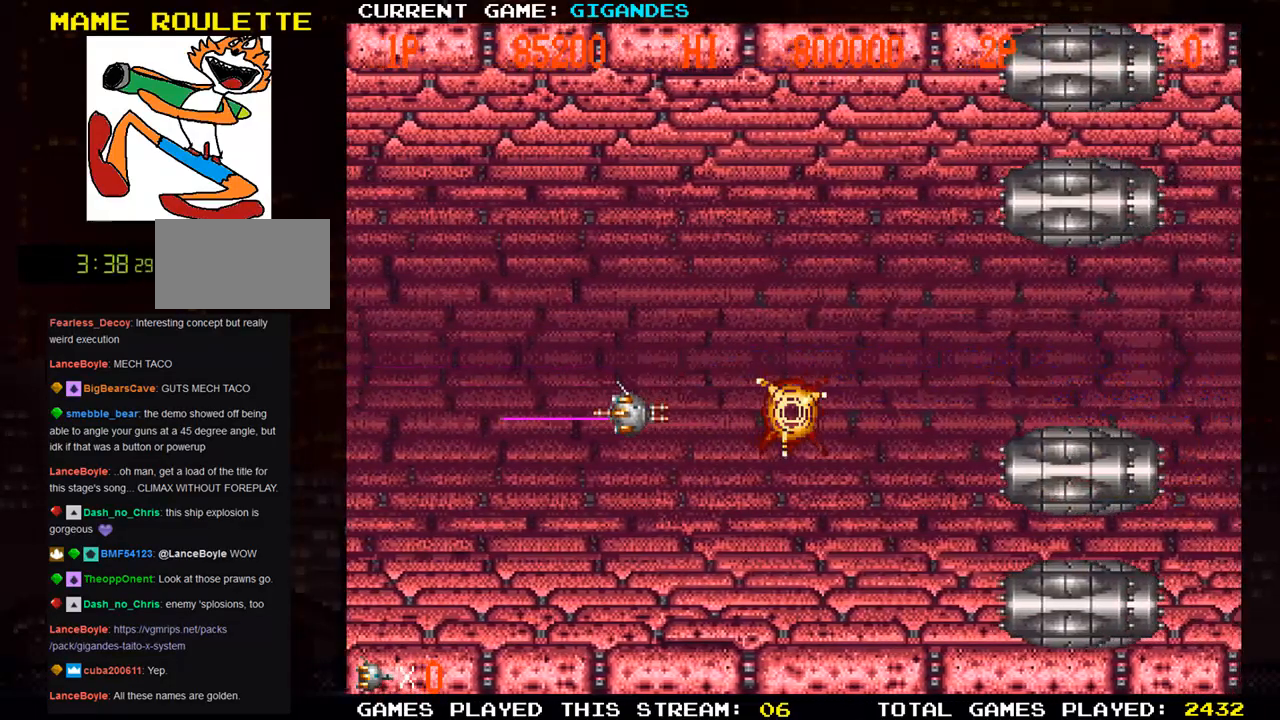
{"buttons": ["SQUARE"], "left_stick": "up", "events": [[33, "SQUARE", "up"], [117, "SQUARE", "down"], [117, "left_stick", "down"], [200, "SQUARE", "up"], [300, "SQUARE", "down"], [383, "SQUARE", "up"], [417, "left_stick", "center"], [467, "SQUARE", "down"], [483, "left_stick", "up"]]}
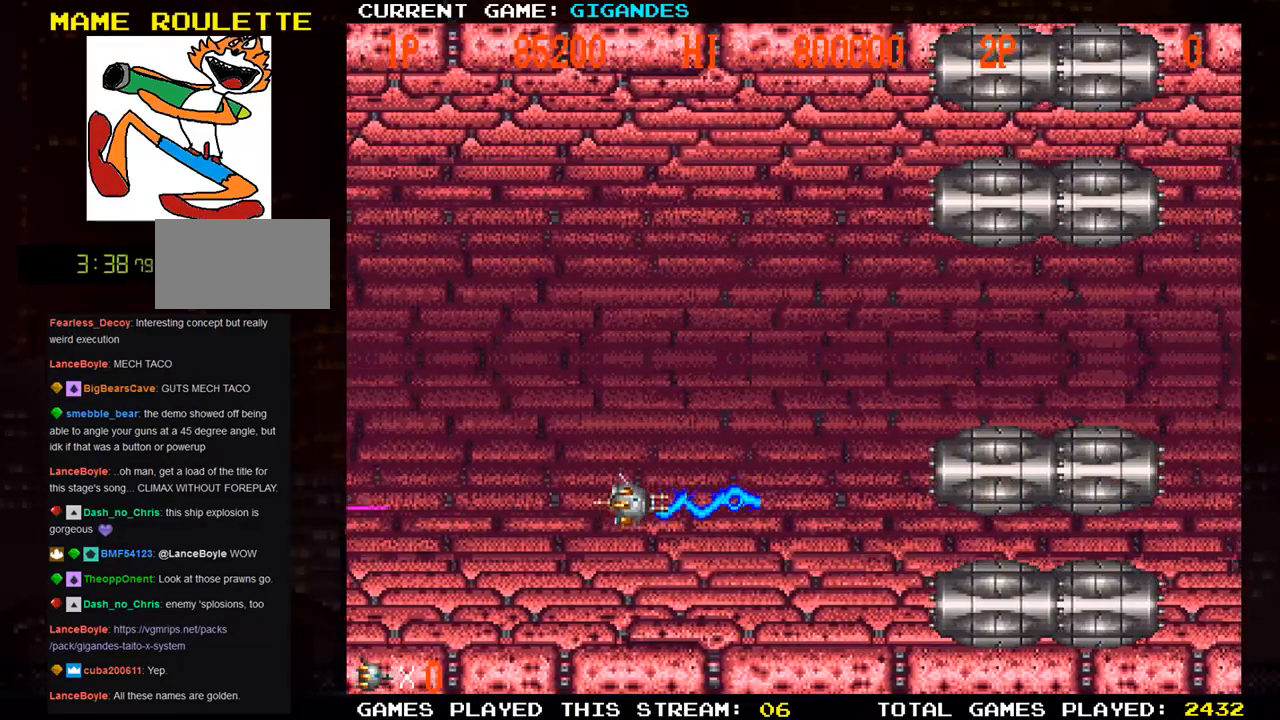
{"buttons": ["SQUARE"], "left_stick": "down-left", "events": [[50, "SQUARE", "up"], [150, "SQUARE", "down"], [233, "SQUARE", "up"], [317, "SQUARE", "down"], [400, "SQUARE", "up"], [400, "left_stick", "left"], [467, "left_stick", "down-left"], [483, "SQUARE", "down"]]}
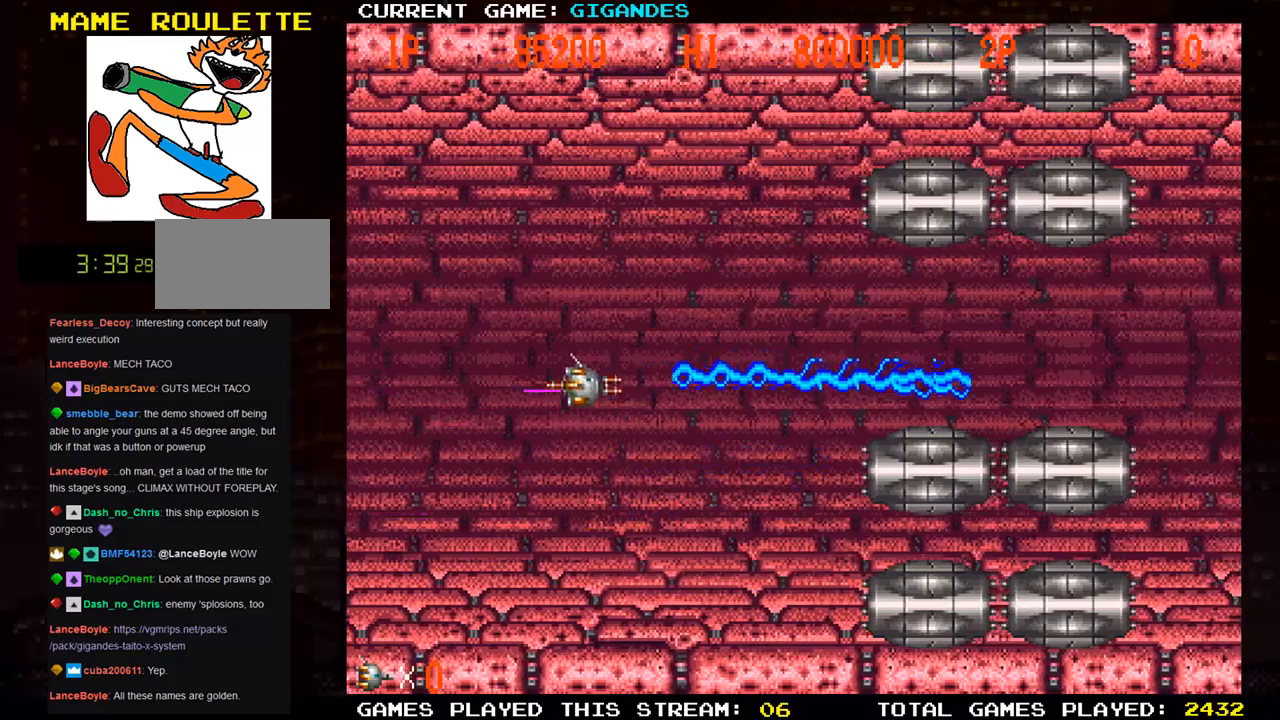
{"buttons": ["SQUARE"], "left_stick": "up", "events": [[67, "SQUARE", "up"], [150, "SQUARE", "down"], [150, "left_stick", "center"], [250, "SQUARE", "up"], [333, "SQUARE", "down"], [417, "SQUARE", "up"], [467, "left_stick", "up"], [500, "SQUARE", "down"]]}
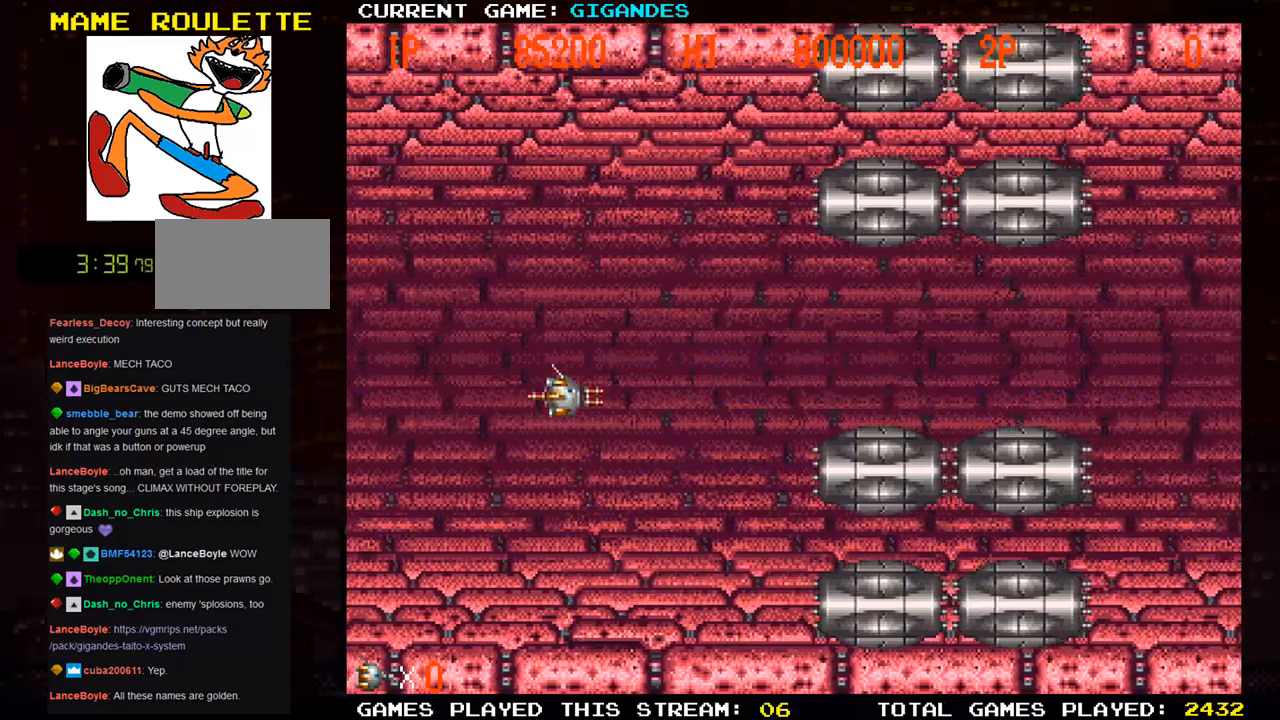
{"buttons": [], "left_stick": "up", "events": [[100, "SQUARE", "up"], [167, "SQUARE", "down"], [250, "SQUARE", "up"], [350, "SQUARE", "down"], [417, "SQUARE", "up"]]}
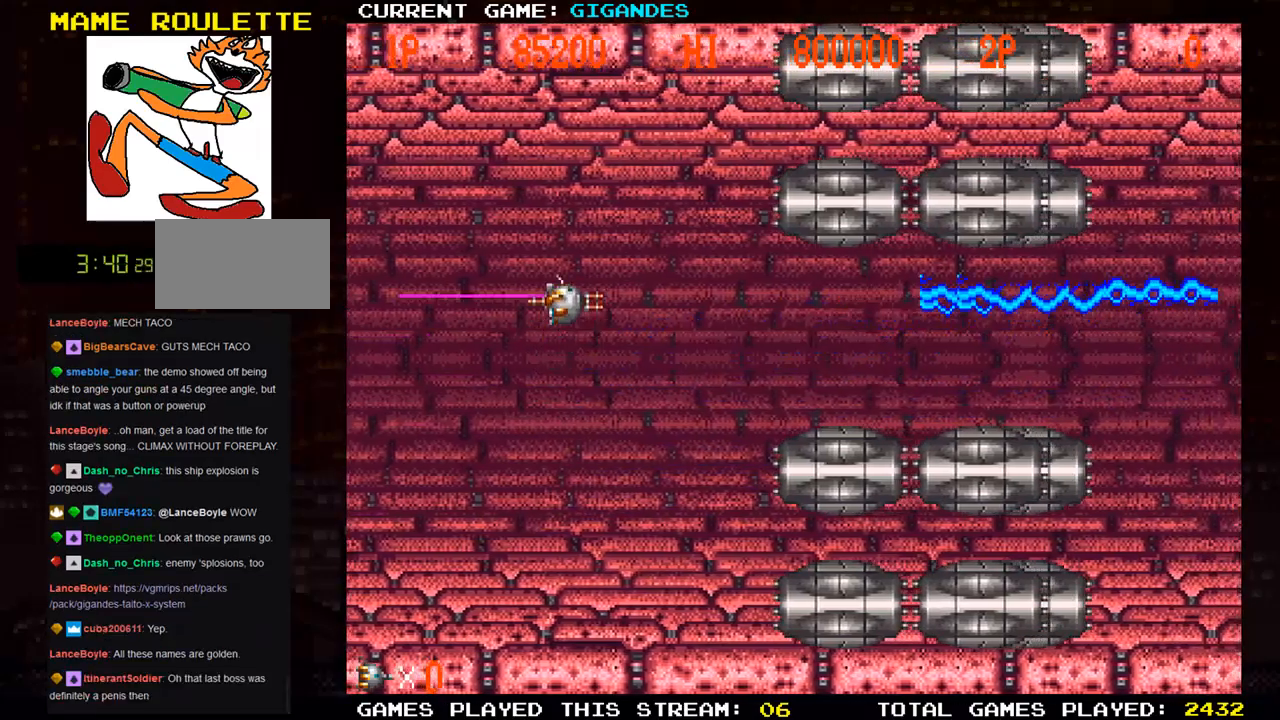
{"buttons": [], "left_stick": "down-left", "events": [[33, "SQUARE", "down"], [117, "SQUARE", "up"], [167, "left_stick", "up-left"], [217, "SQUARE", "down"], [300, "SQUARE", "up"], [350, "left_stick", "left"], [383, "SQUARE", "down"], [483, "SQUARE", "up"], [483, "left_stick", "down-left"]]}
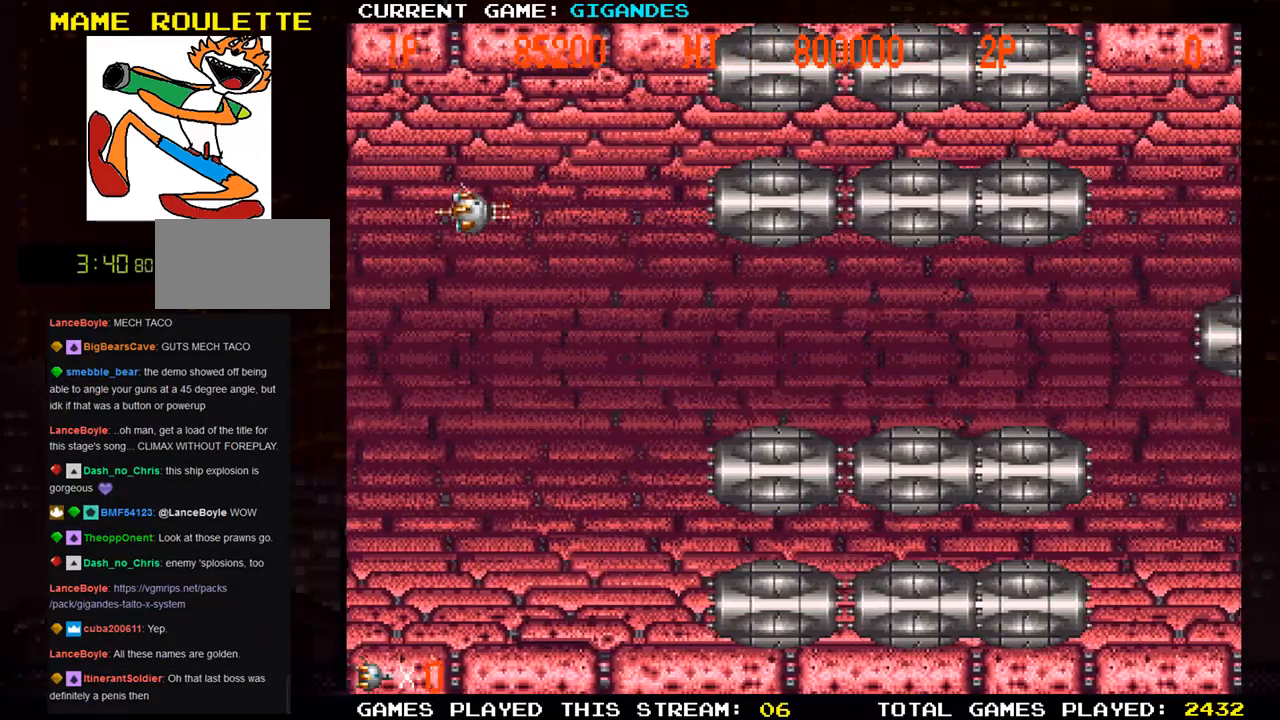
{"buttons": ["SQUARE"], "left_stick": "center", "events": [[50, "SQUARE", "down"], [150, "SQUARE", "up"], [233, "SQUARE", "down"], [283, "left_stick", "down"], [333, "SQUARE", "up"], [417, "SQUARE", "down"], [467, "left_stick", "center"]]}
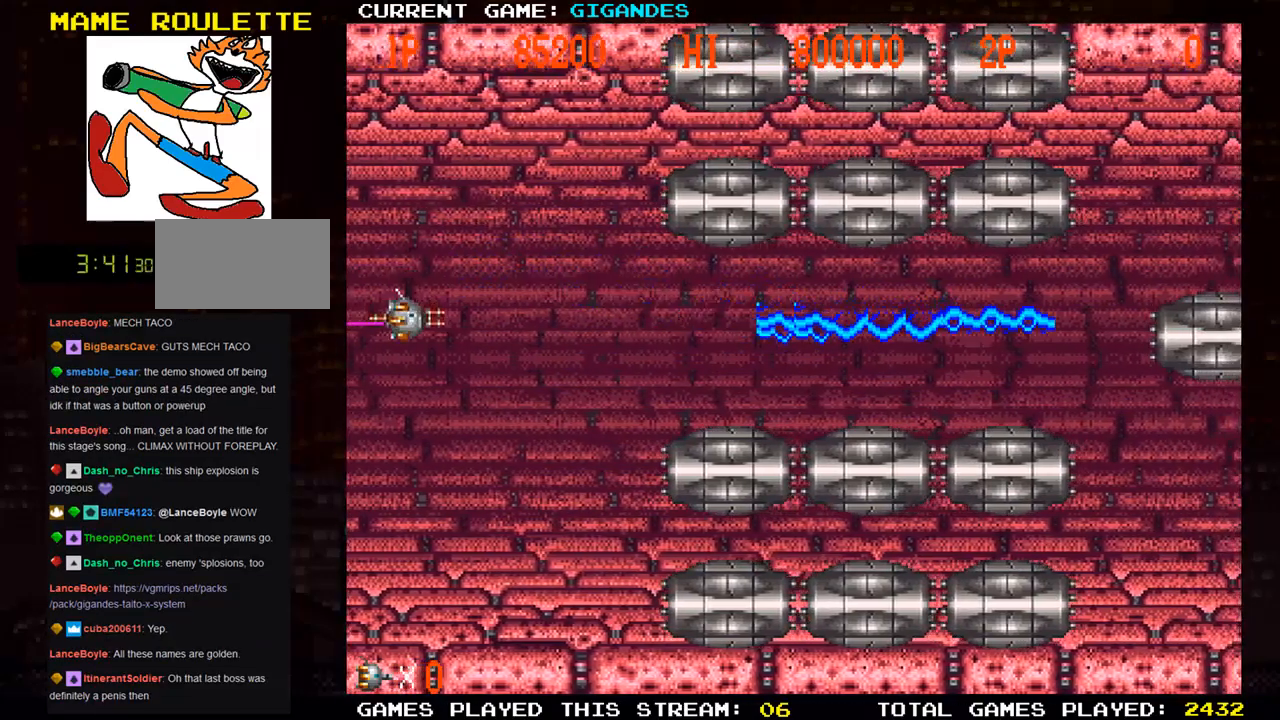
{"buttons": ["SQUARE"], "left_stick": "center", "events": [[17, "SQUARE", "up"], [100, "SQUARE", "down"], [183, "SQUARE", "up"], [283, "SQUARE", "down"], [383, "SQUARE", "up"], [483, "SQUARE", "down"]]}
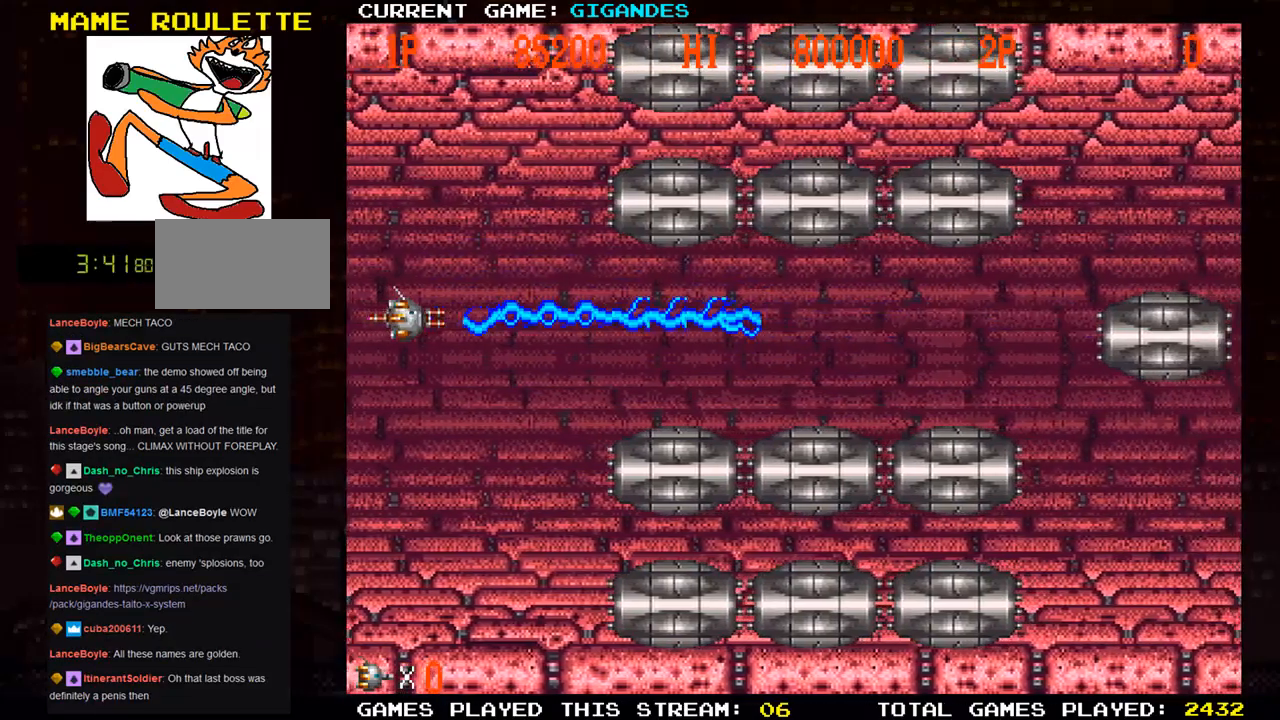
{"buttons": [], "left_stick": "center", "events": [[100, "SQUARE", "up"], [100, "left_stick", "down"], [167, "SQUARE", "down"], [217, "left_stick", "center"], [267, "SQUARE", "up"], [350, "SQUARE", "down"], [450, "SQUARE", "up"]]}
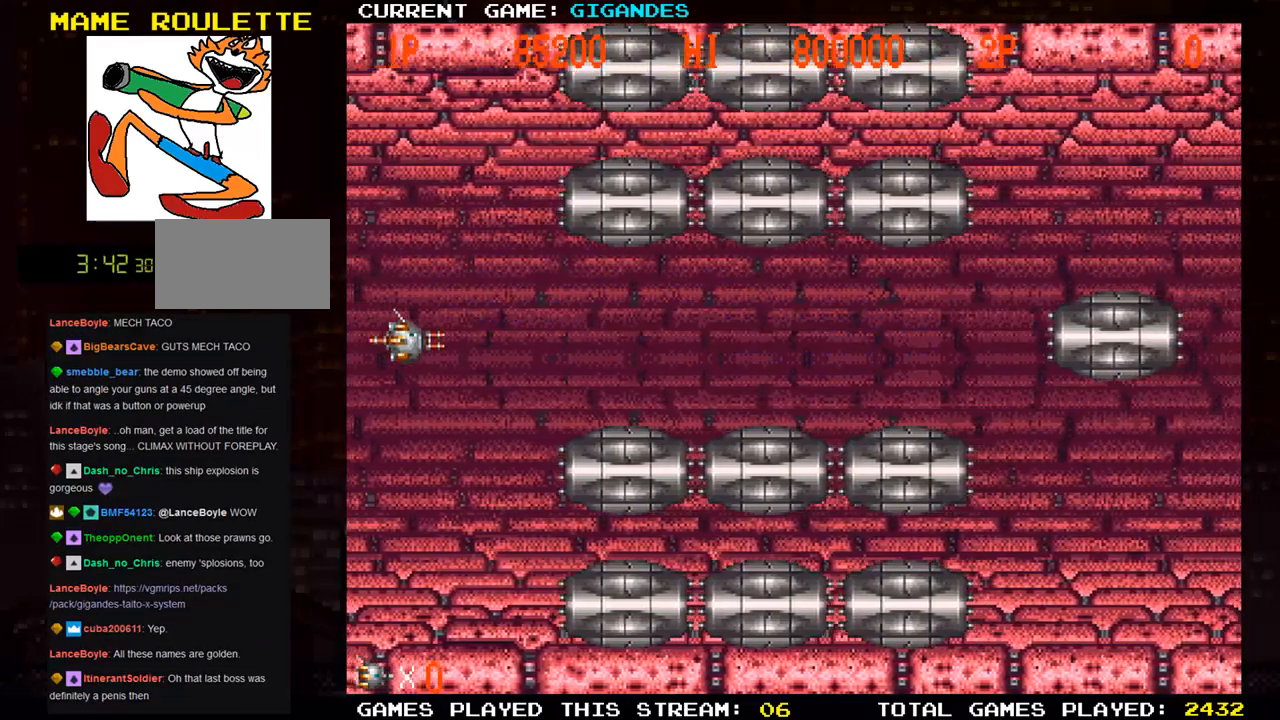
{"buttons": [], "left_stick": "right", "events": [[33, "SQUARE", "down"], [100, "SQUARE", "up"], [183, "SQUARE", "down"], [267, "SQUARE", "up"], [400, "SQUARE", "down"], [433, "SQUARE", "up"], [467, "left_stick", "right"]]}
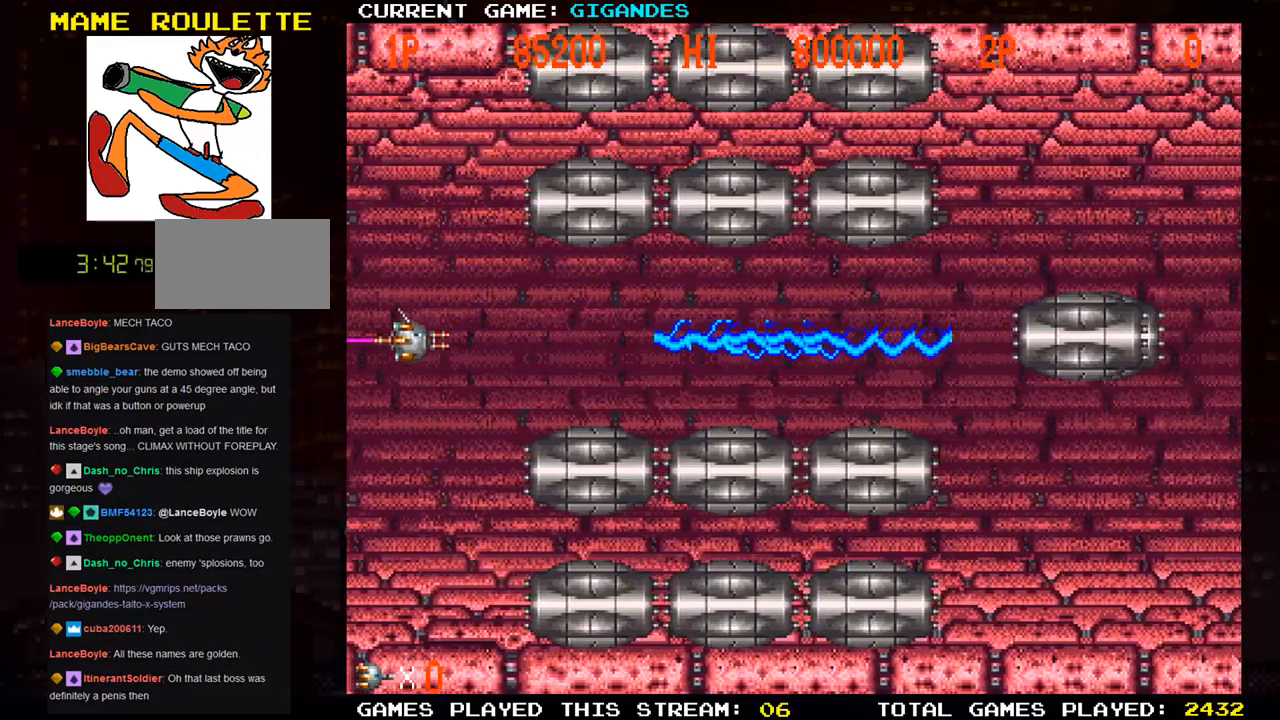
{"buttons": [], "left_stick": "right", "events": [[50, "SQUARE", "down"], [133, "SQUARE", "up"], [167, "SQUARE", "down"], [283, "SQUARE", "up"], [383, "SQUARE", "down"], [483, "SQUARE", "up"]]}
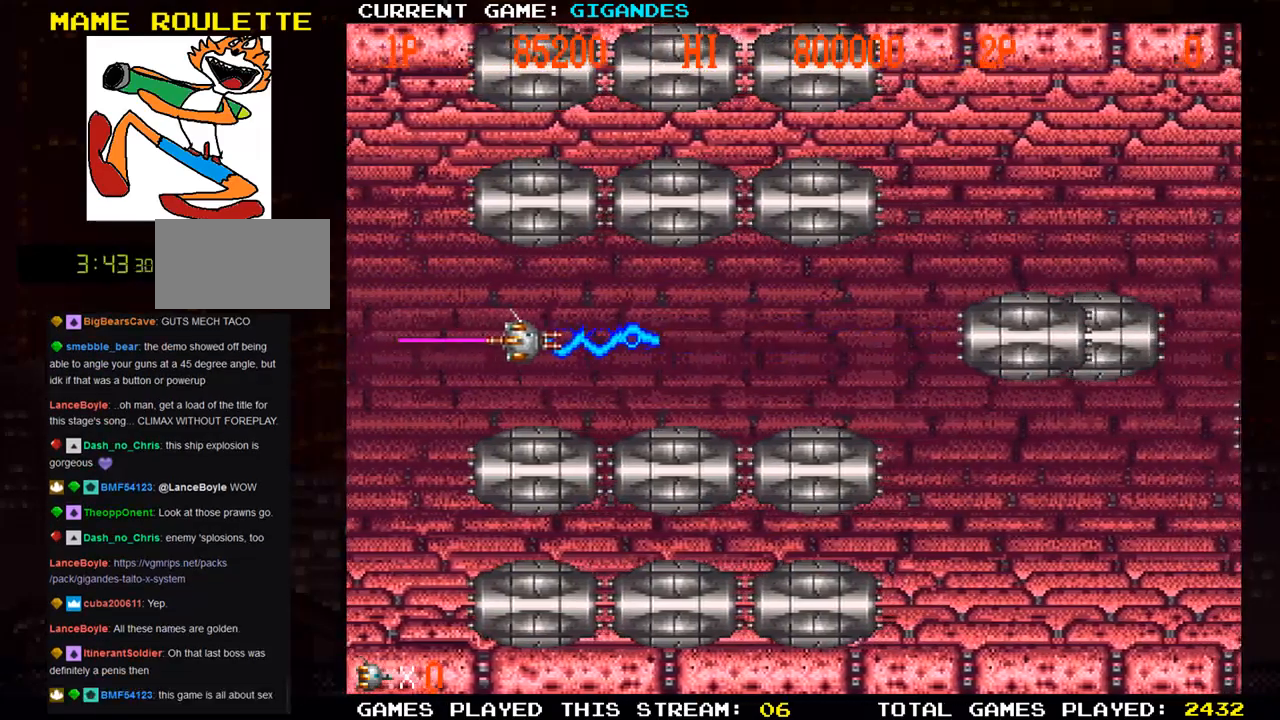
{"buttons": [], "left_stick": "right", "events": [[50, "SQUARE", "down"], [167, "SQUARE", "up"], [250, "SQUARE", "down"], [333, "SQUARE", "up"]]}
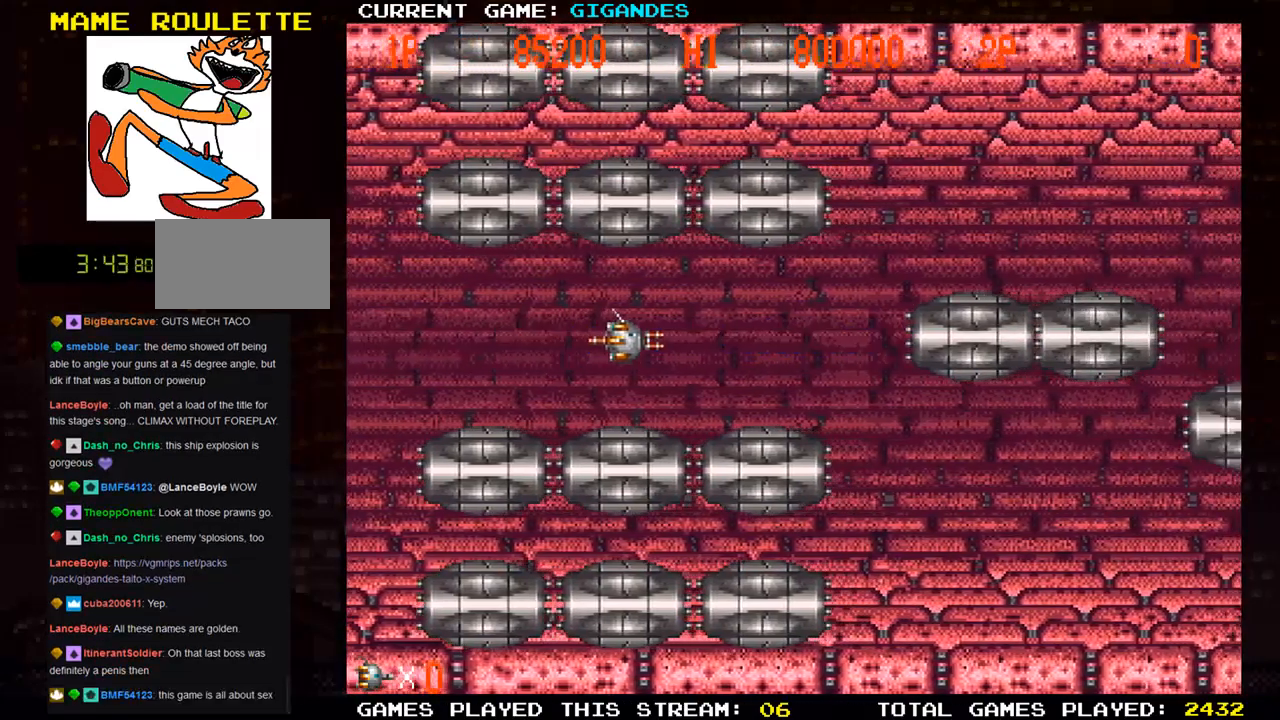
{"buttons": [], "left_stick": "center", "events": [[317, "left_stick", "center"]]}
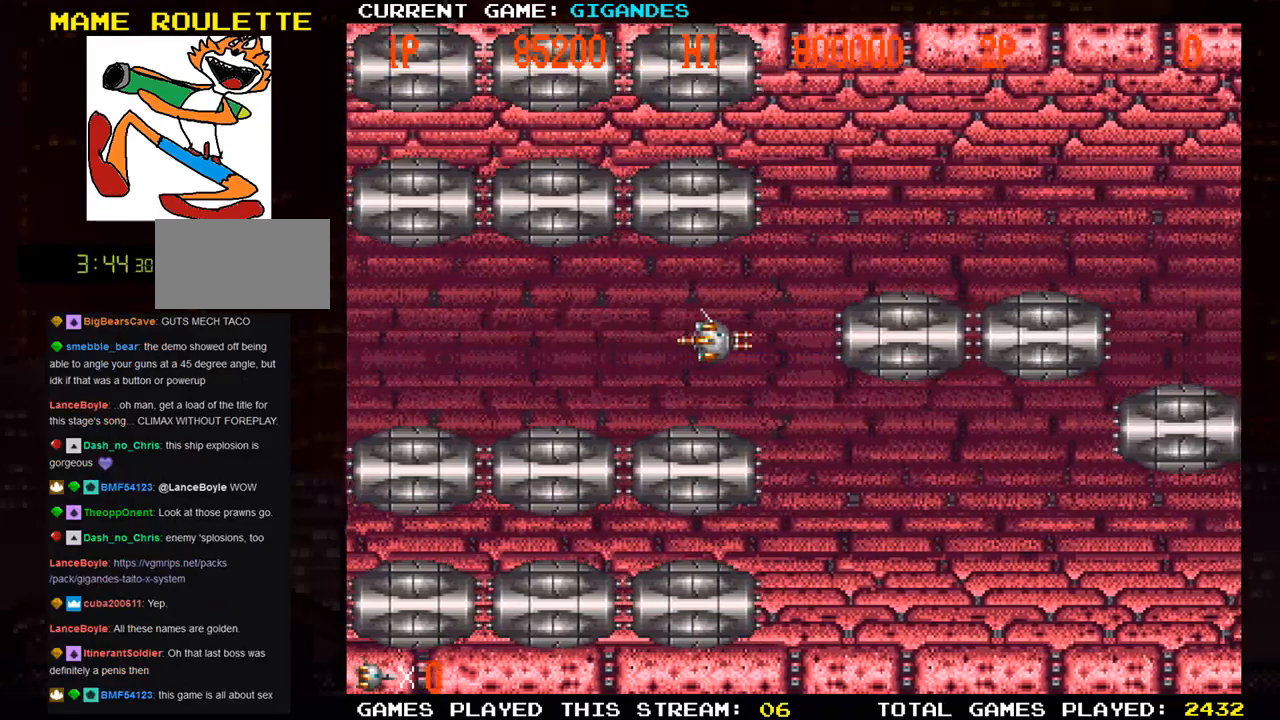
{"buttons": [], "left_stick": "center", "events": [[300, "left_stick", "up"], [417, "left_stick", "center"]]}
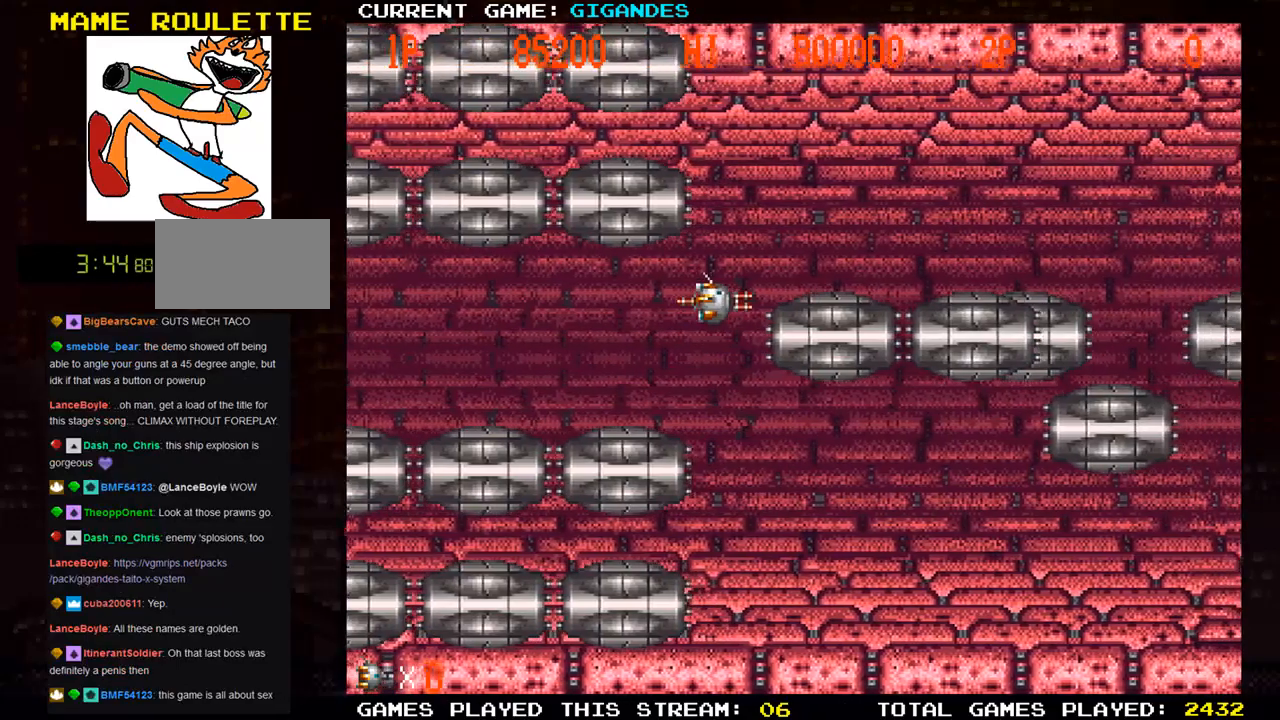
{"buttons": ["SQUARE"], "left_stick": "center", "events": [[83, "left_stick", "up"], [100, "SQUARE", "down"], [183, "SQUARE", "up"], [217, "left_stick", "center"], [267, "left_stick", "right"], [300, "SQUARE", "down"], [383, "SQUARE", "up"], [400, "left_stick", "center"], [483, "SQUARE", "down"]]}
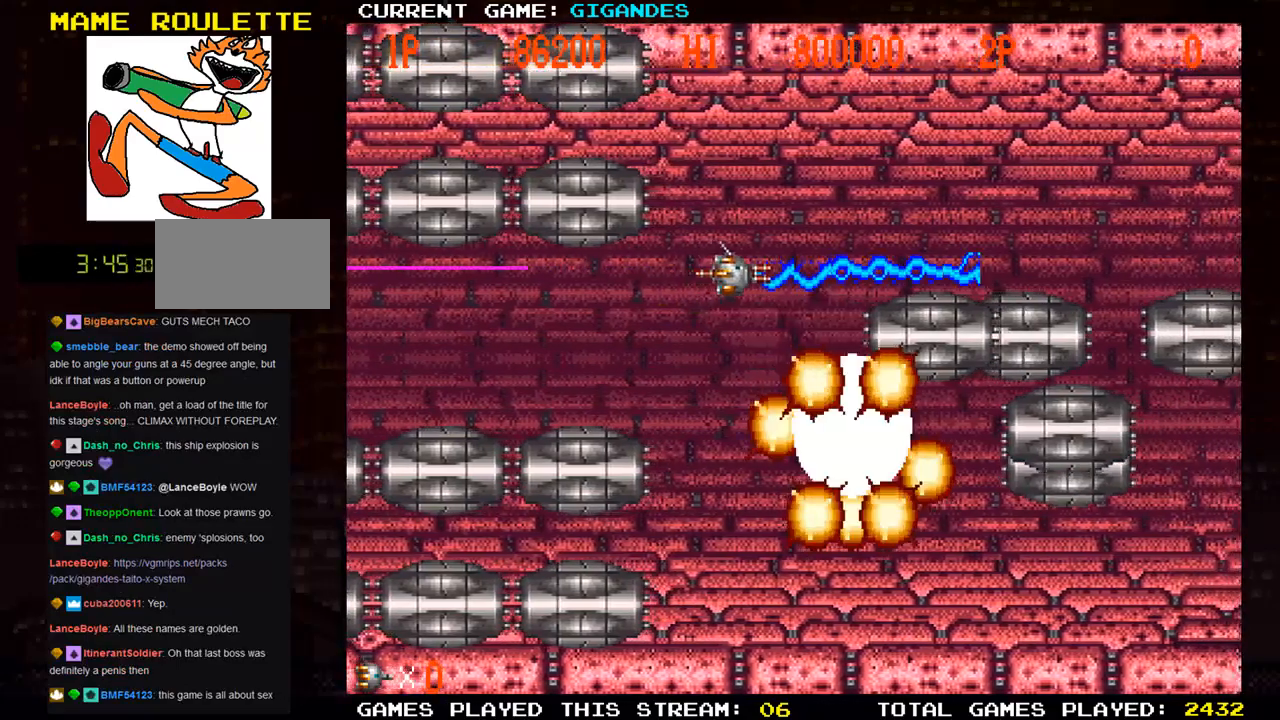
{"buttons": ["SQUARE"], "left_stick": "down-left", "events": [[17, "left_stick", "up"], [67, "SQUARE", "up"], [133, "left_stick", "center"], [150, "SQUARE", "down"], [217, "left_stick", "down"], [267, "SQUARE", "up"], [283, "left_stick", "down-left"], [333, "SQUARE", "down"], [433, "SQUARE", "up"], [450, "SQUARE", "down"]]}